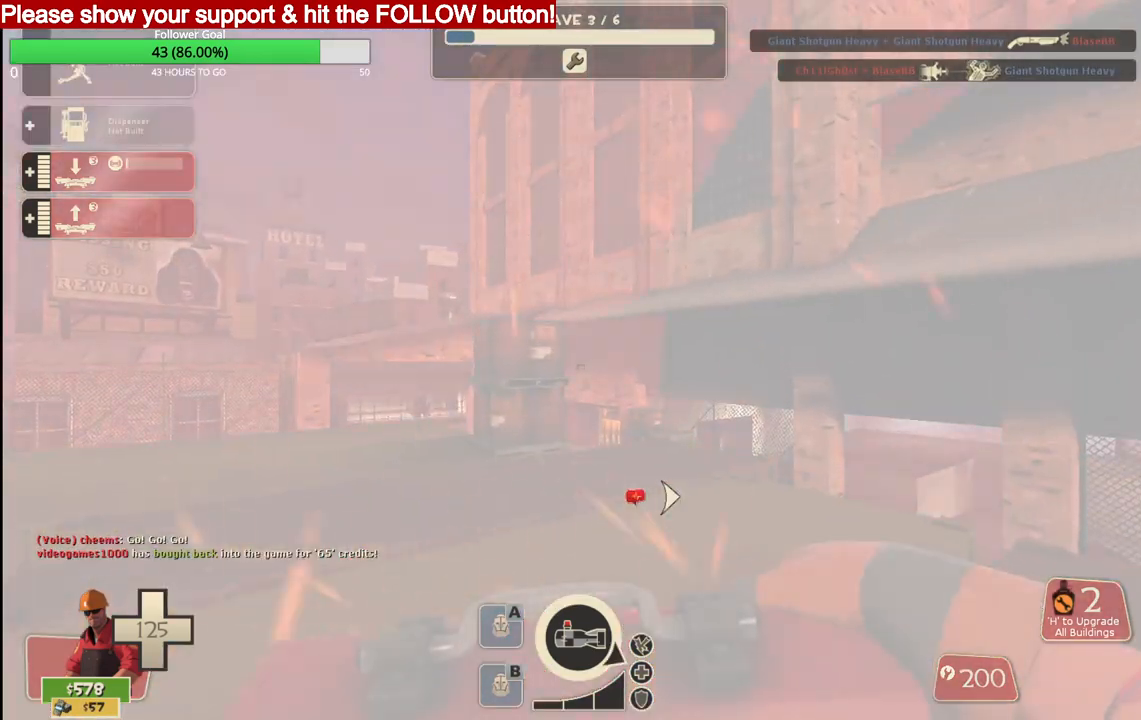
Gameplay with a controller (PlayStation layout); each line is a JSON object with the inputs held at the frame after it. "events" lists button and stick changes between this image and that frame as [ms after this image, input, new state], when the widget could be followed in between.
{"buttons": [], "left_stick": "center", "right_stick": "center", "events": [[100, "right_stick", "right"], [500, "right_stick", "center"]]}
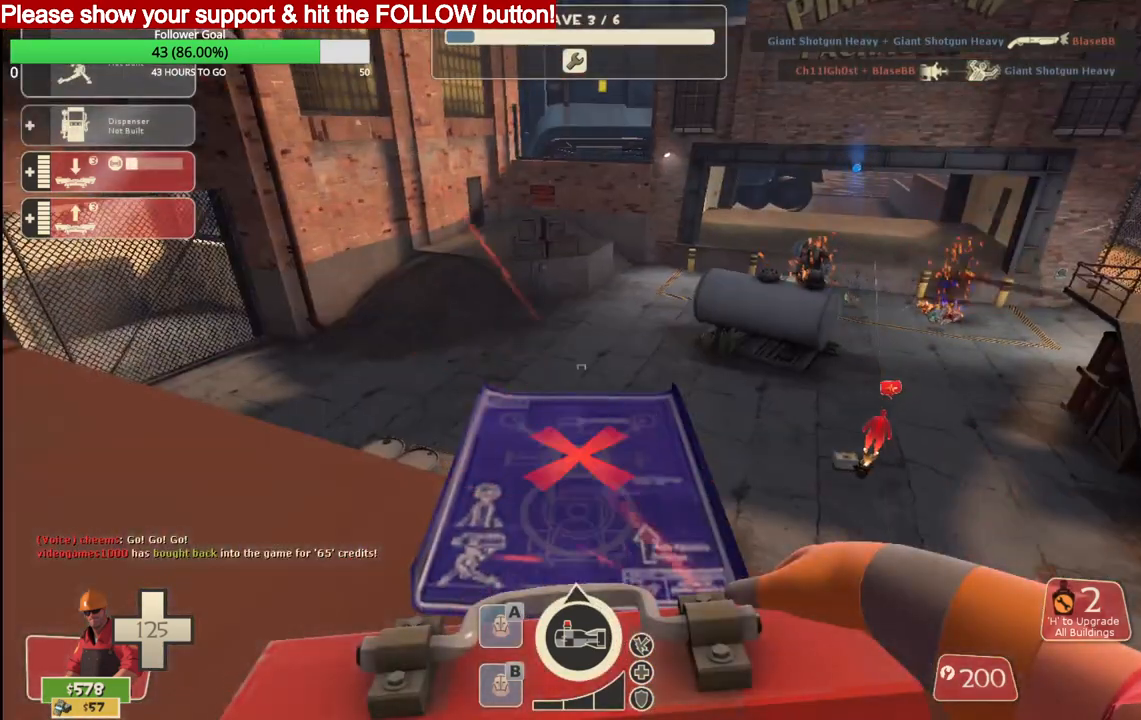
{"buttons": [], "left_stick": "left", "right_stick": "center", "events": [[217, "left_stick", "left"]]}
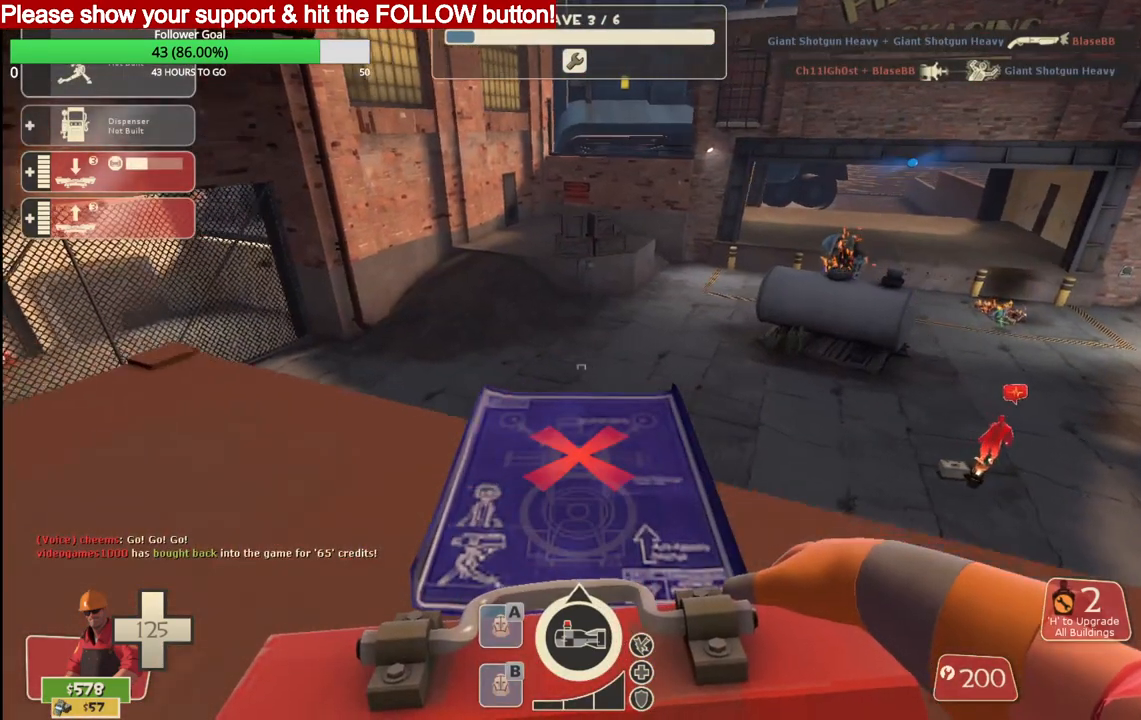
{"buttons": ["R2"], "left_stick": "left", "right_stick": "center", "events": [[183, "R2", "down"], [300, "R2", "up"], [367, "R2", "down"]]}
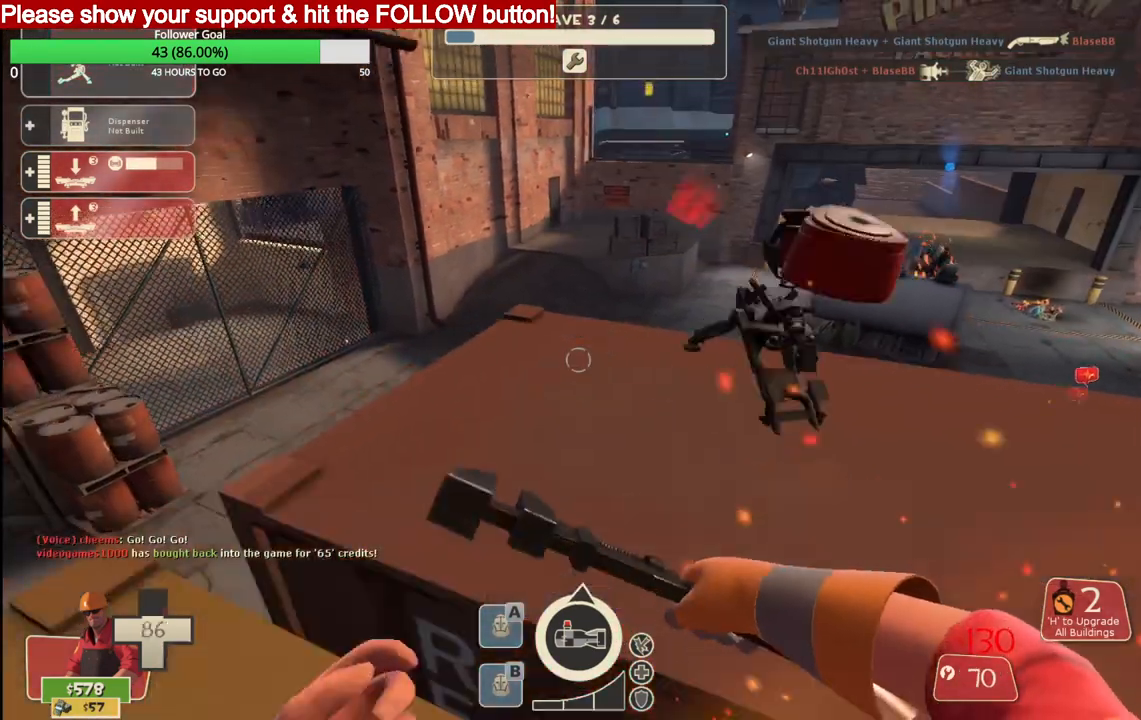
{"buttons": ["R2"], "left_stick": "left", "right_stick": "center", "events": []}
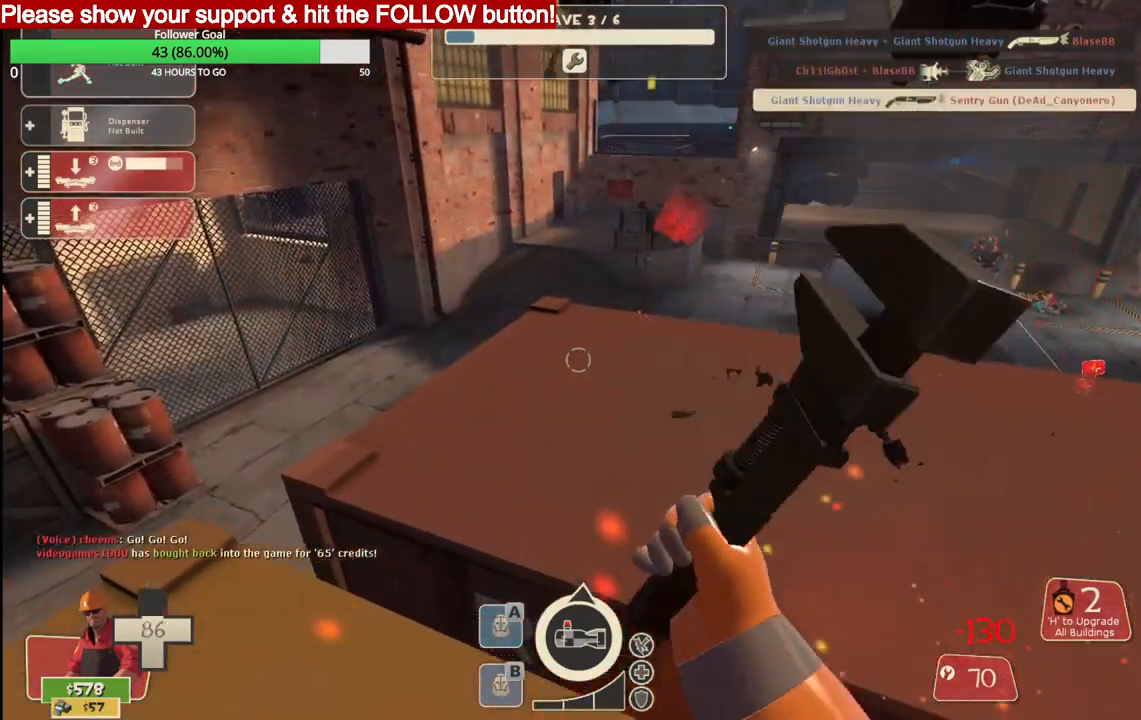
{"buttons": [], "left_stick": "center", "right_stick": "center", "events": [[83, "R2", "up"], [100, "left_stick", "center"], [317, "DPAD_LEFT", "down"], [350, "DPAD_LEFT", "up"]]}
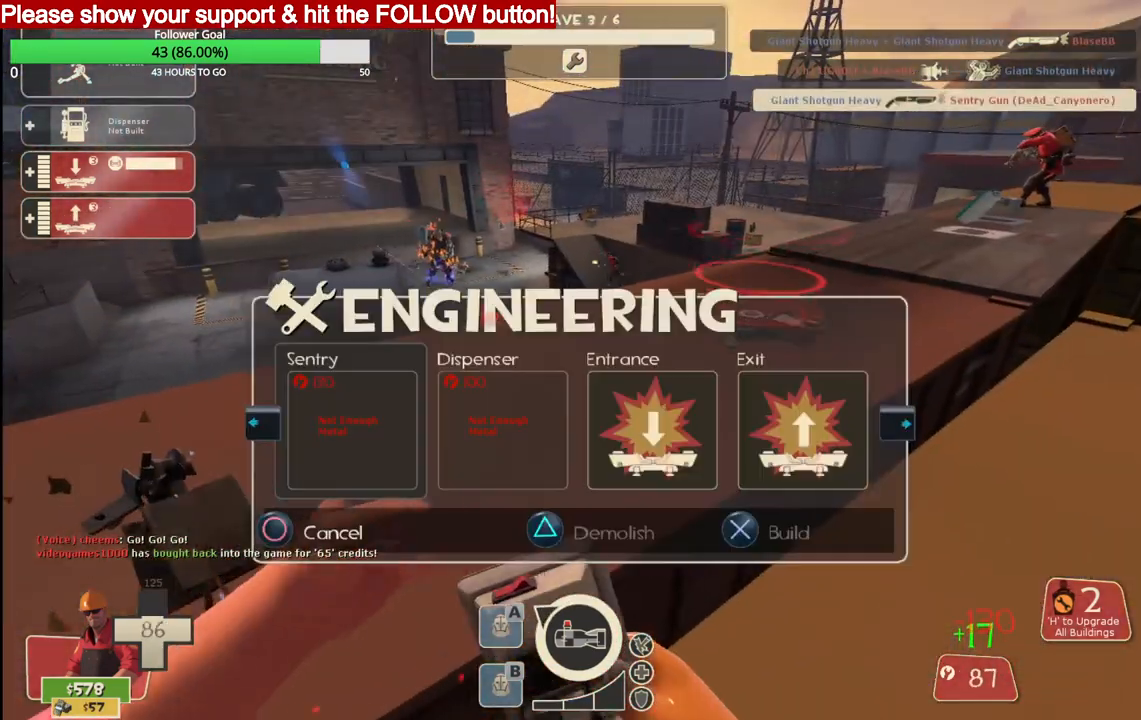
{"buttons": [], "left_stick": "up", "right_stick": "center", "events": [[117, "R2", "down"], [133, "left_stick", "left"], [233, "right_stick", "left"], [300, "R2", "up"], [300, "right_stick", "center"], [333, "left_stick", "up"]]}
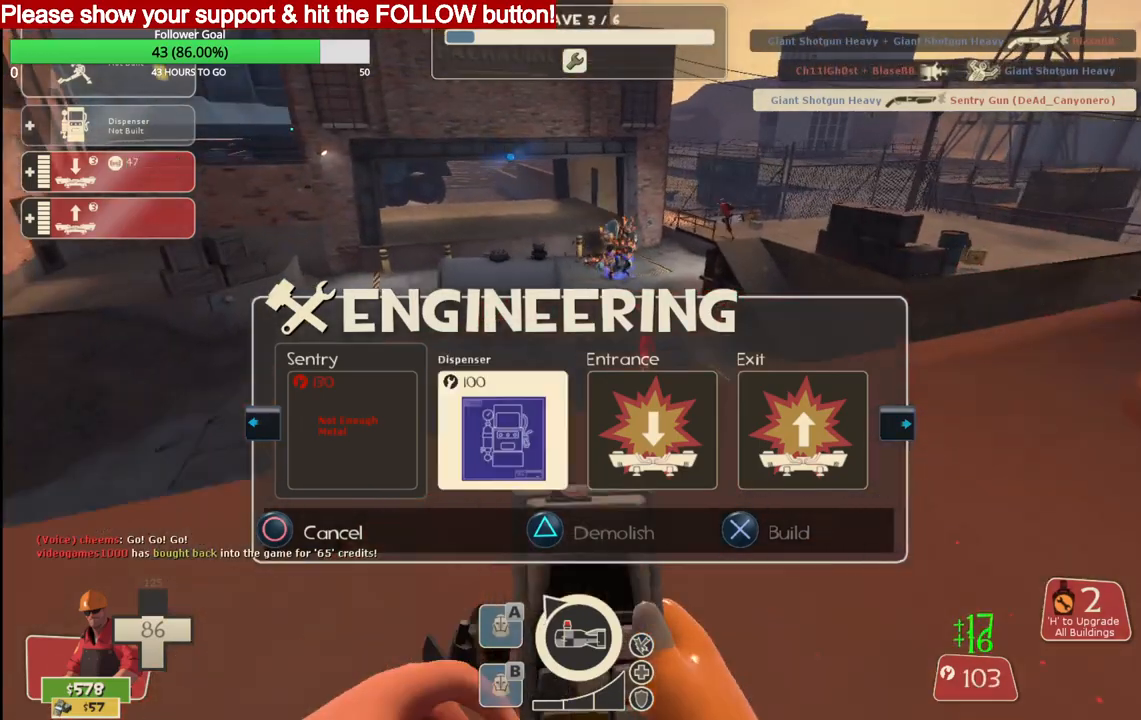
{"buttons": [], "left_stick": "right", "right_stick": "center", "events": [[167, "left_stick", "right"]]}
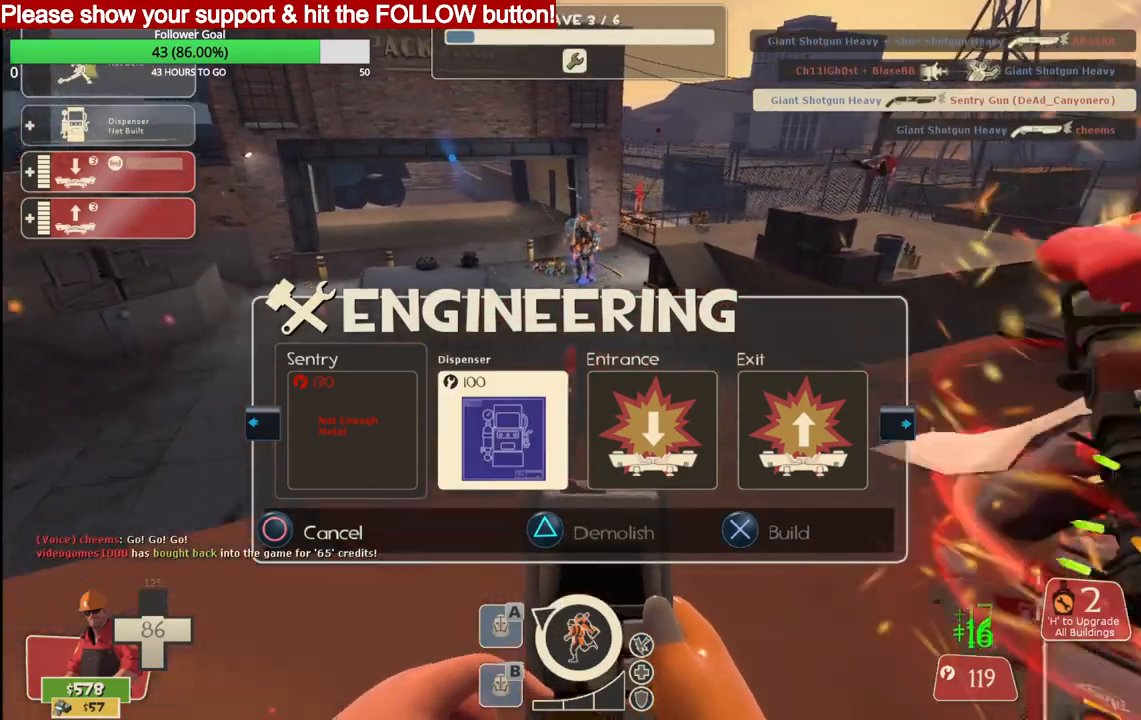
{"buttons": [], "left_stick": "up-right", "right_stick": "center", "events": [[150, "left_stick", "up-right"]]}
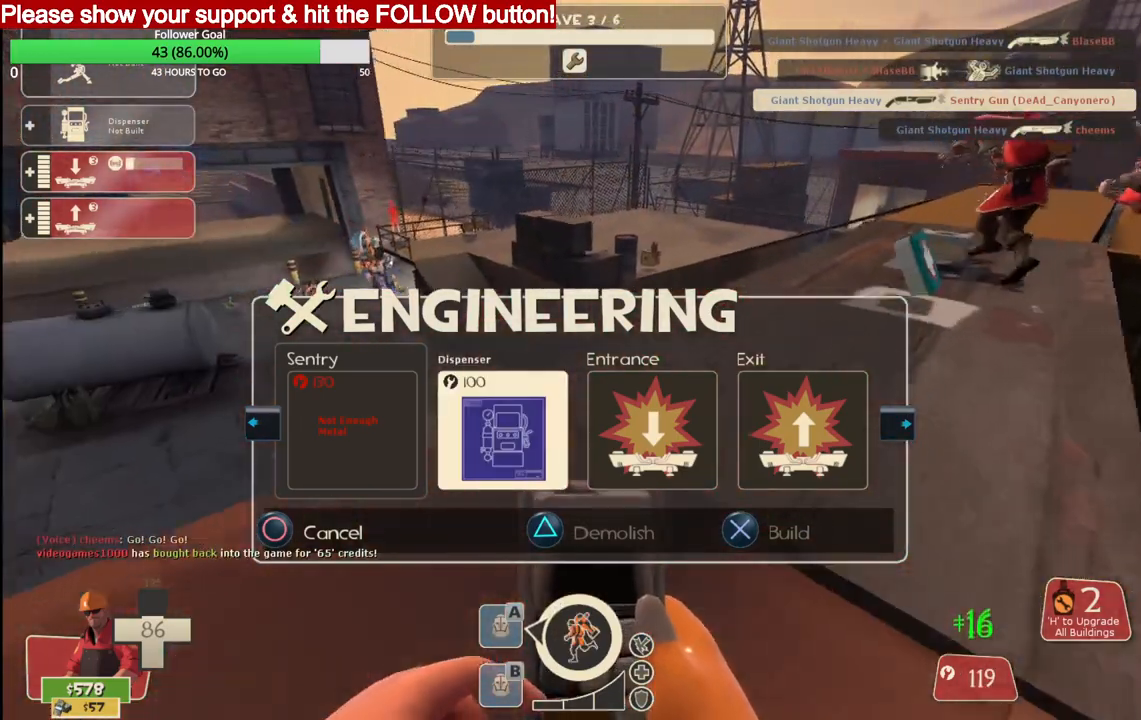
{"buttons": [], "left_stick": "up-right", "right_stick": "center", "events": []}
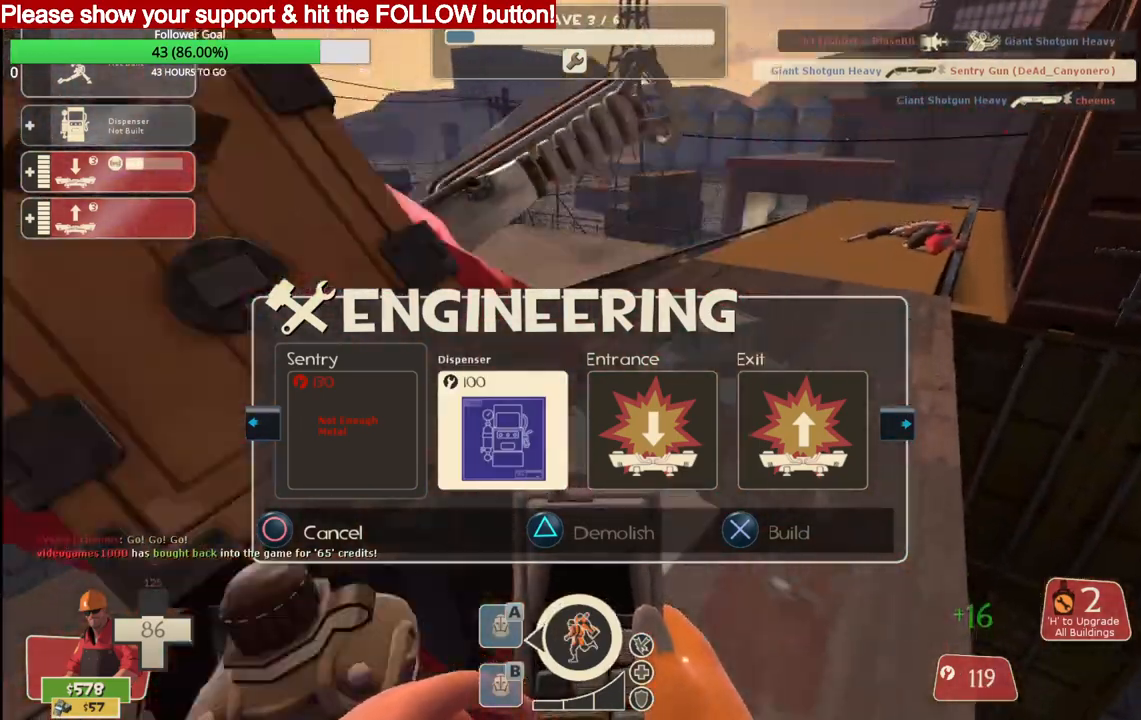
{"buttons": [], "left_stick": "up", "right_stick": "center", "events": [[367, "left_stick", "up"]]}
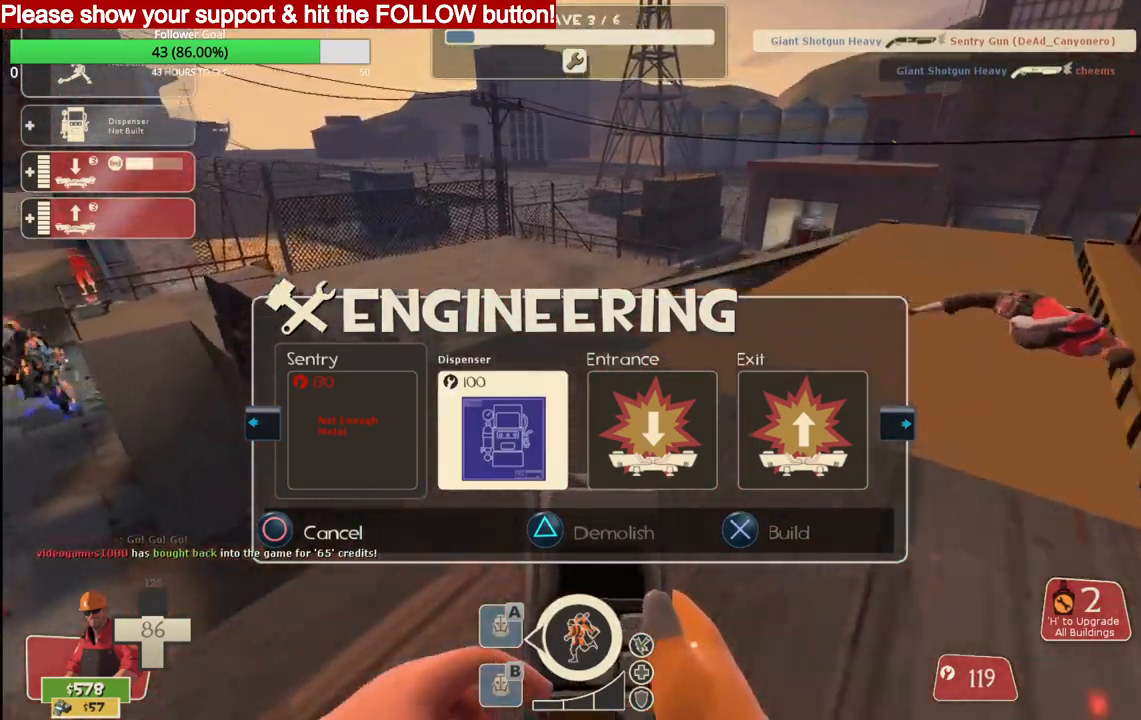
{"buttons": [], "left_stick": "left", "right_stick": "center", "events": [[150, "R2", "down"], [150, "left_stick", "center"], [317, "R2", "up"], [467, "left_stick", "left"]]}
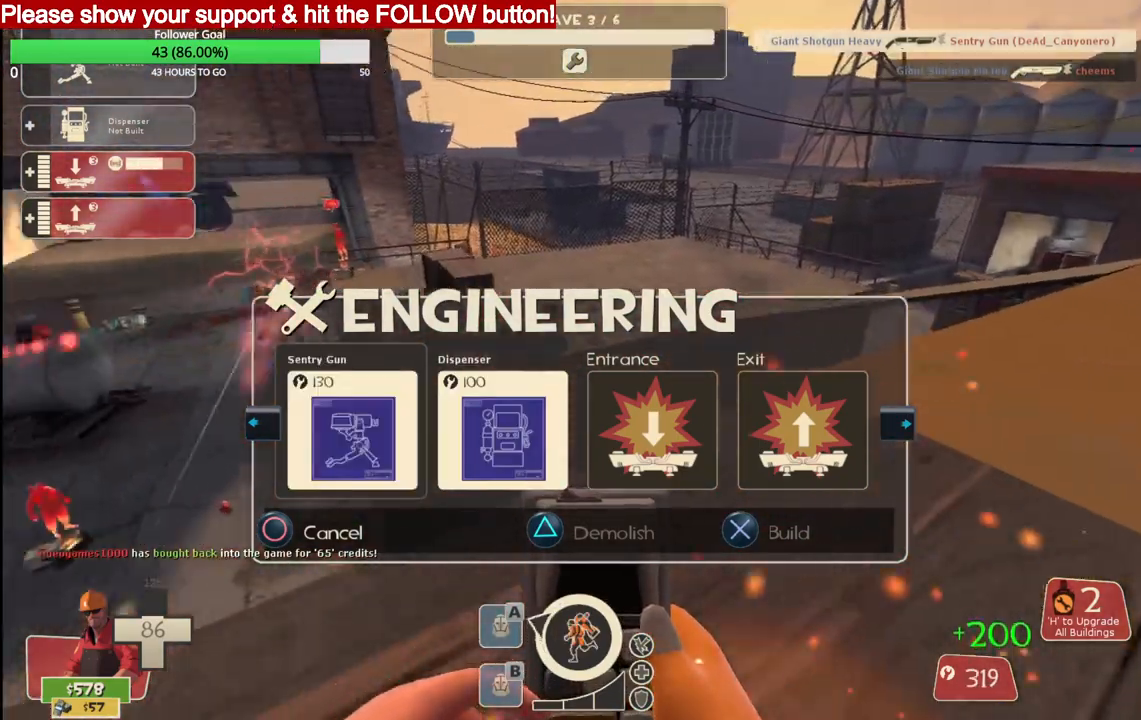
{"buttons": ["R2"], "left_stick": "center", "right_stick": "center", "events": [[100, "R2", "down"], [100, "left_stick", "center"], [217, "R2", "up"], [267, "R2", "down"]]}
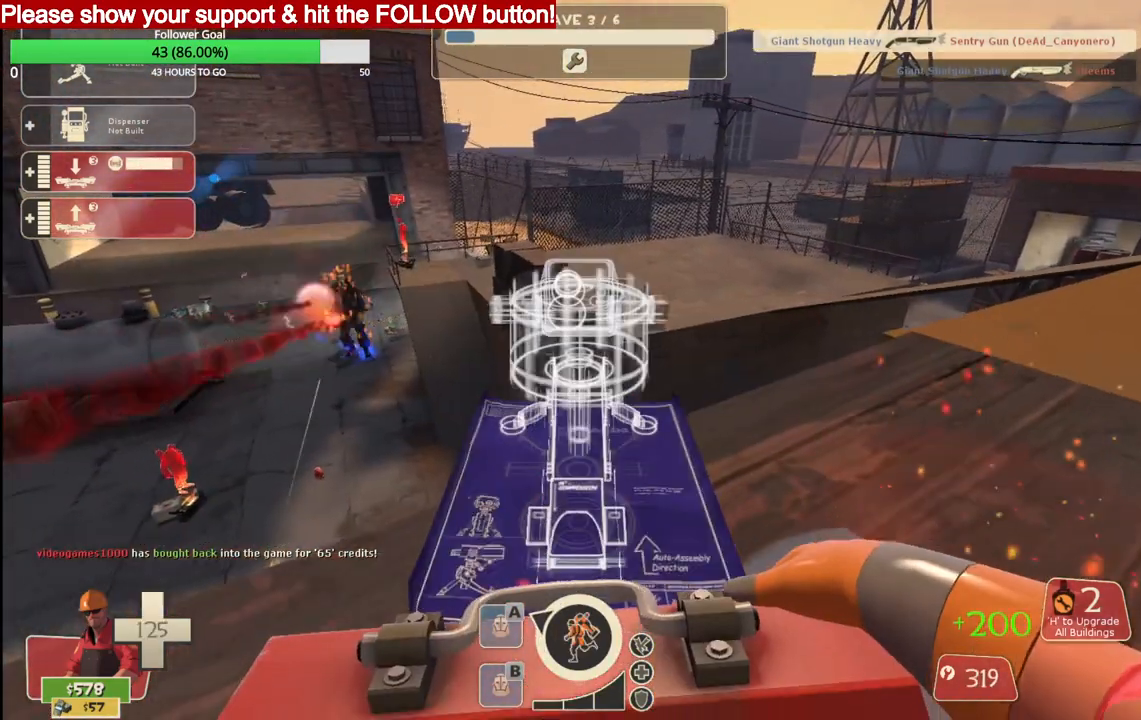
{"buttons": [], "left_stick": "center", "right_stick": "center", "events": [[500, "R2", "up"]]}
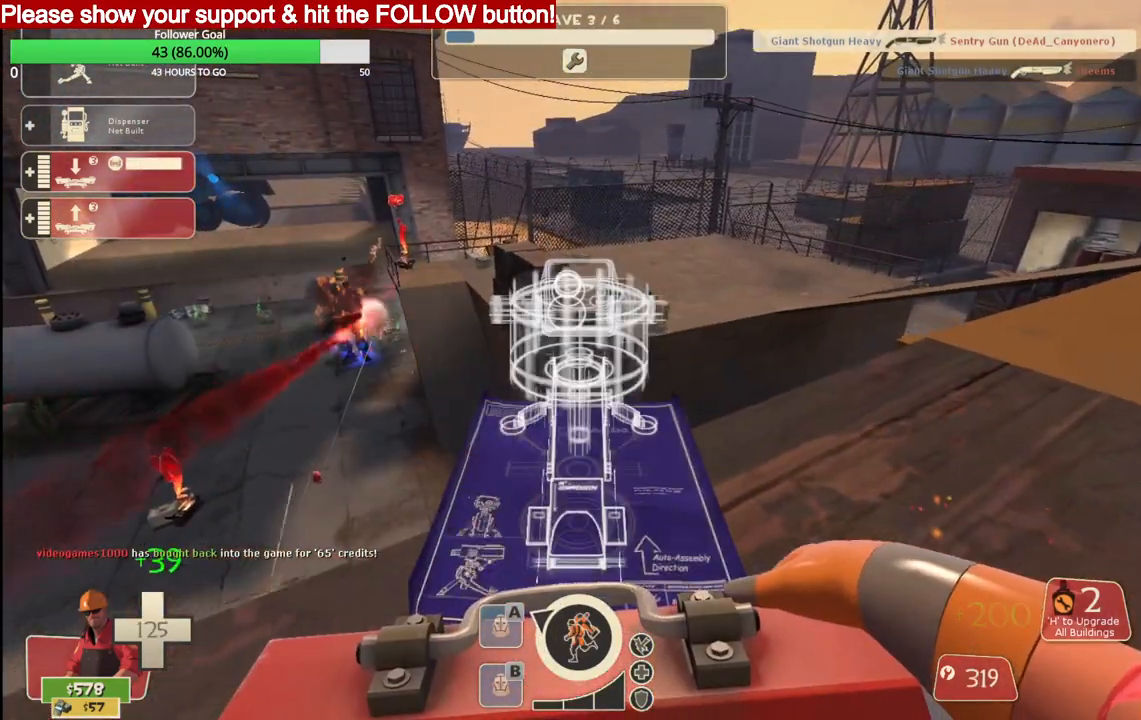
{"buttons": [], "left_stick": "center", "right_stick": "center", "events": [[50, "R2", "down"], [233, "R2", "up"], [300, "R2", "down"], [350, "R2", "up"], [400, "R2", "down"], [483, "R2", "up"]]}
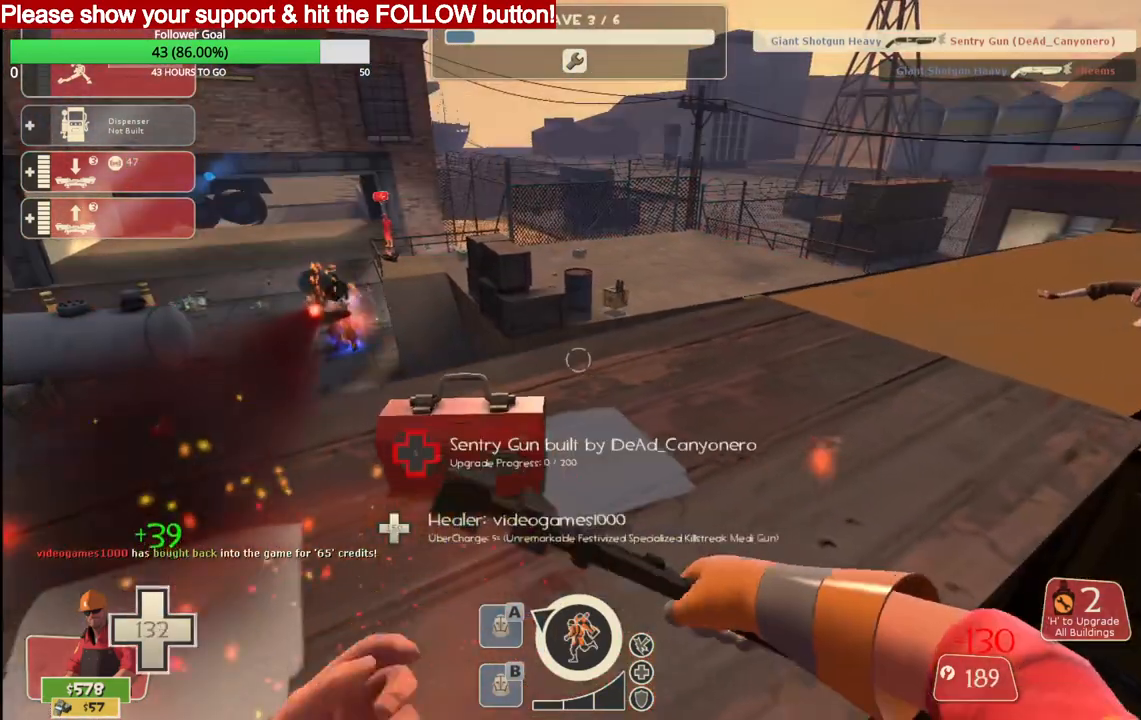
{"buttons": ["R2"], "left_stick": "center", "right_stick": "center", "events": [[17, "R2", "down"], [117, "R2", "up"], [350, "R2", "down"]]}
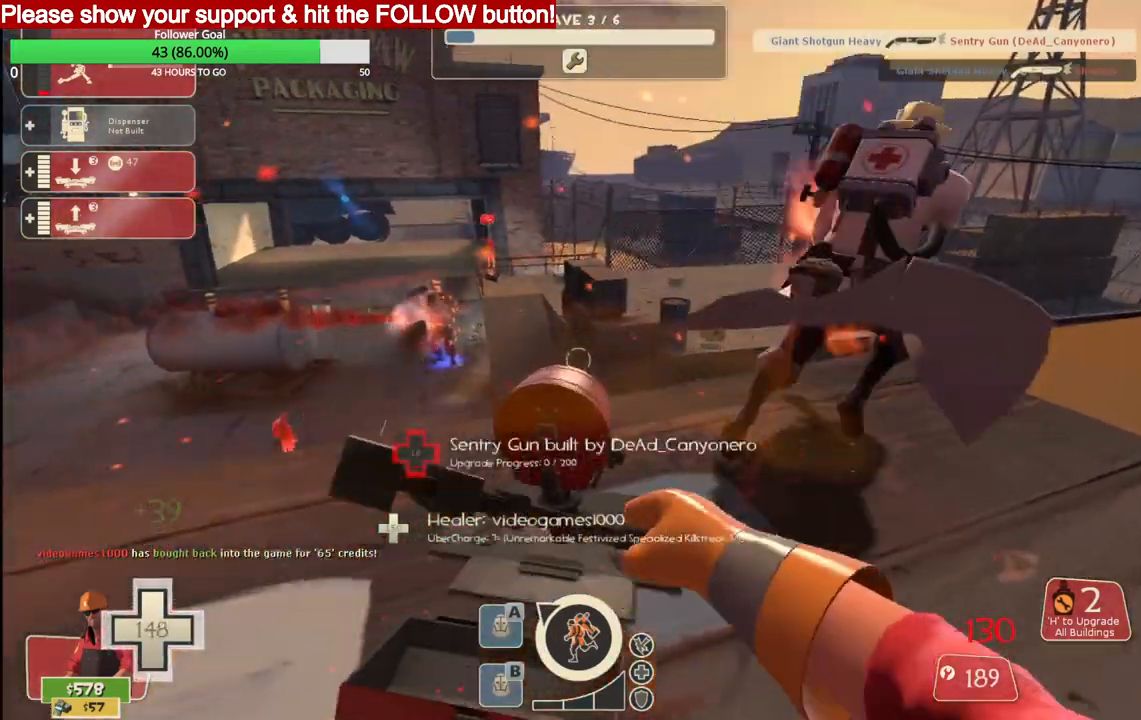
{"buttons": ["R2"], "left_stick": "center", "right_stick": "center", "events": []}
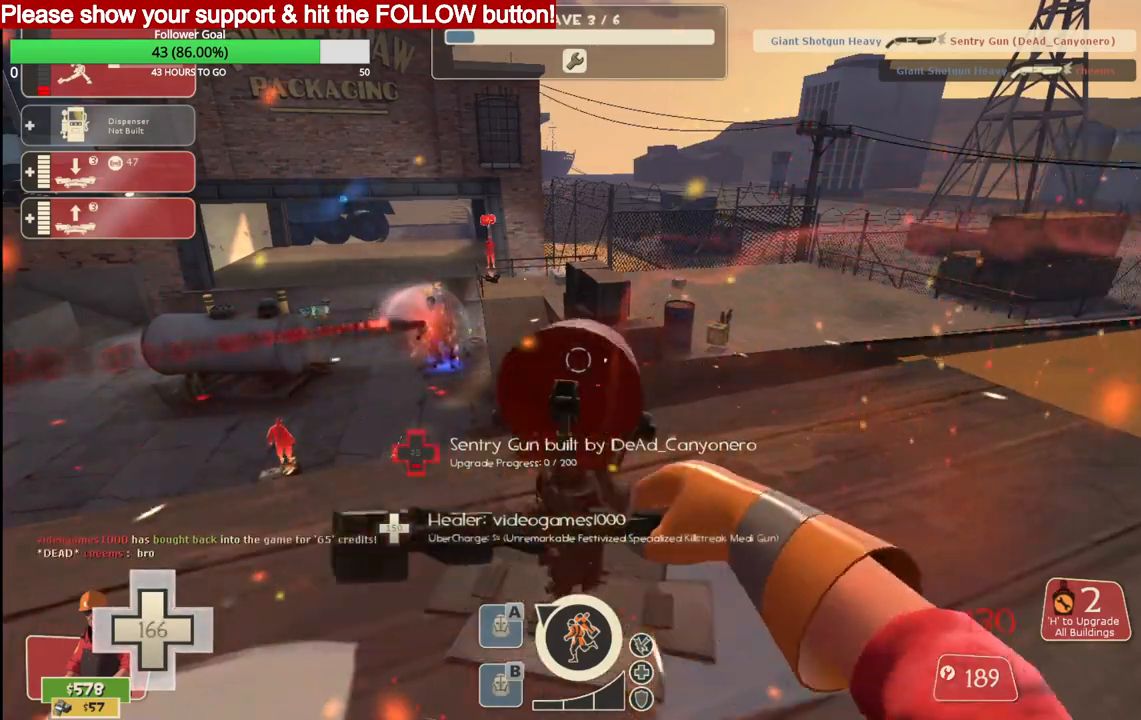
{"buttons": ["R2"], "left_stick": "center", "right_stick": "center", "events": []}
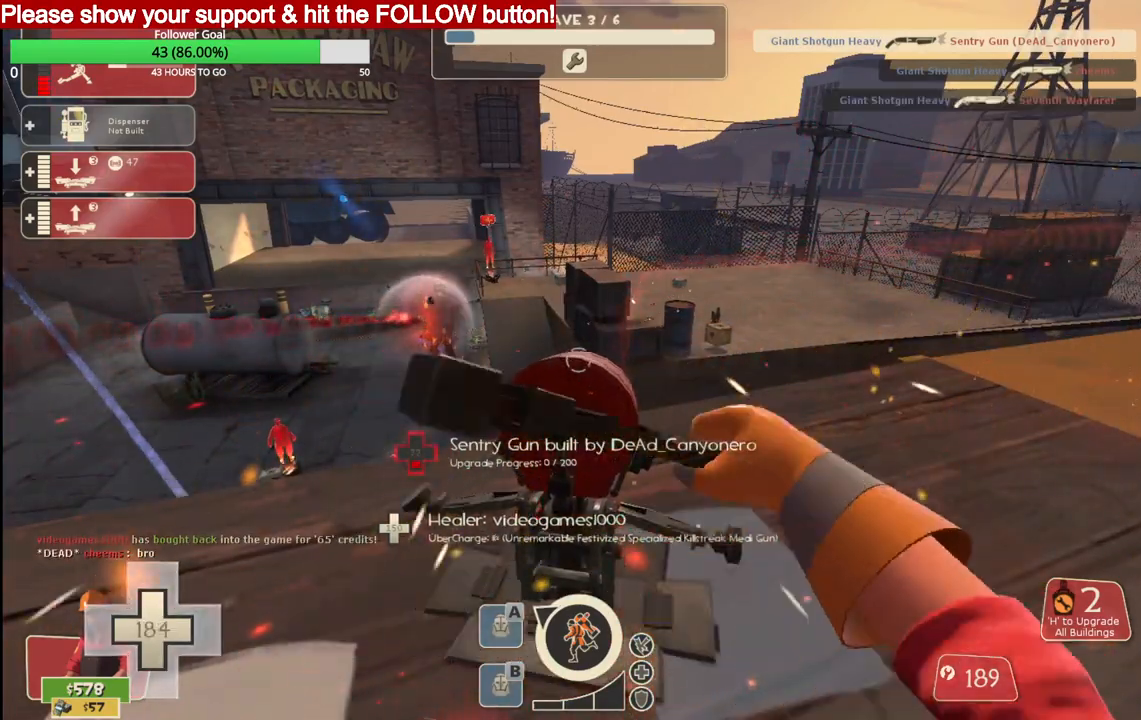
{"buttons": ["R2"], "left_stick": "center", "right_stick": "center", "events": []}
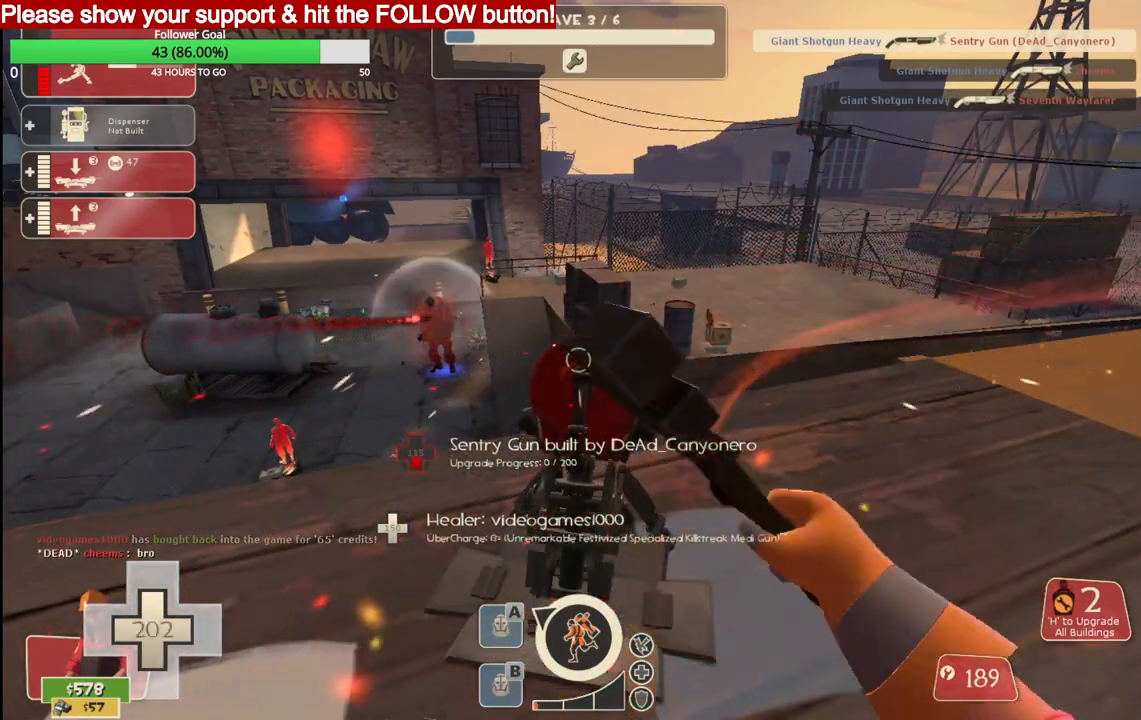
{"buttons": ["R2"], "left_stick": "center", "right_stick": "center", "events": []}
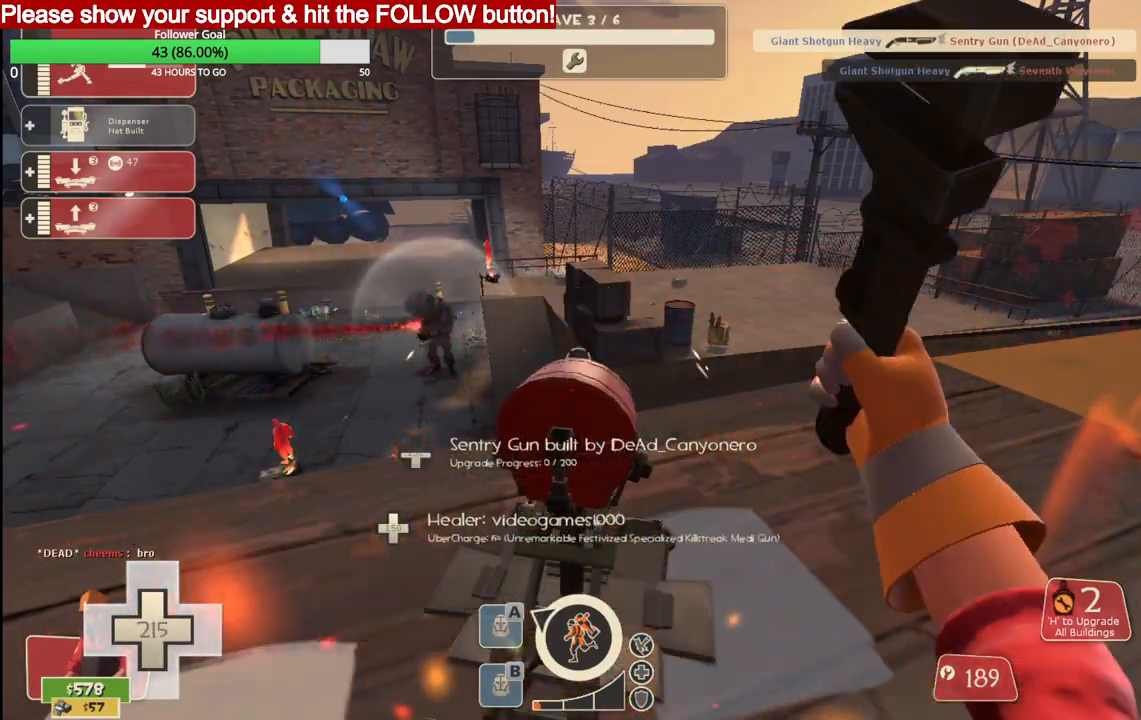
{"buttons": ["R2"], "left_stick": "center", "right_stick": "center", "events": []}
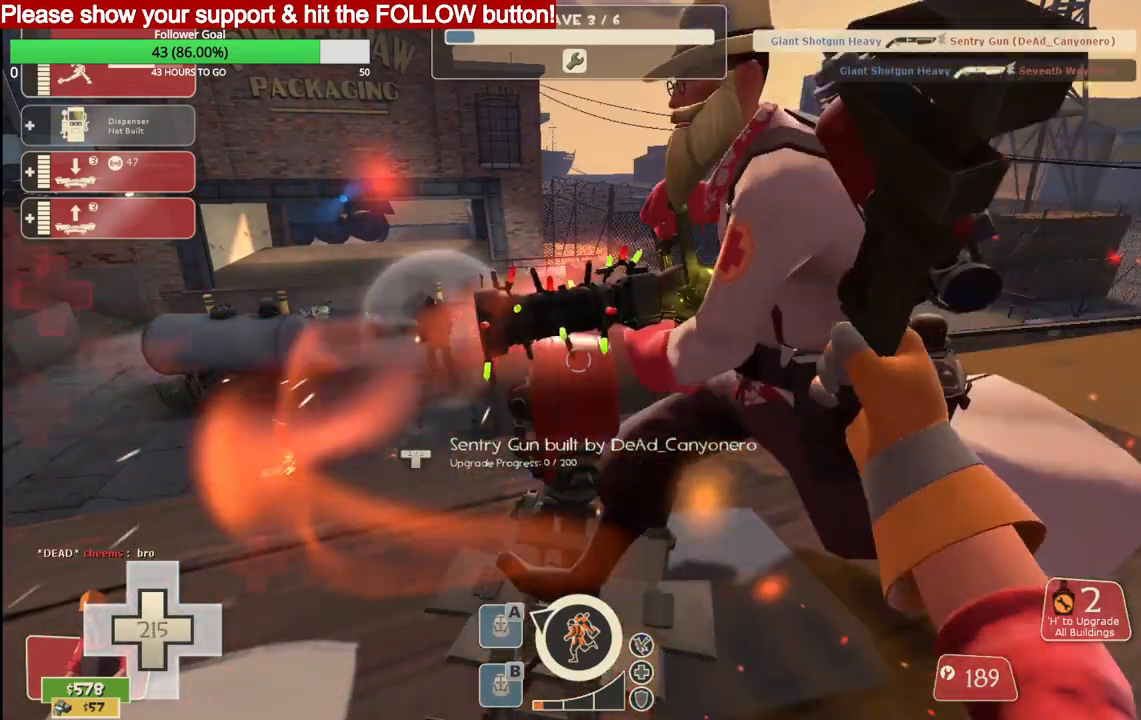
{"buttons": ["R2"], "left_stick": "center", "right_stick": "center", "events": []}
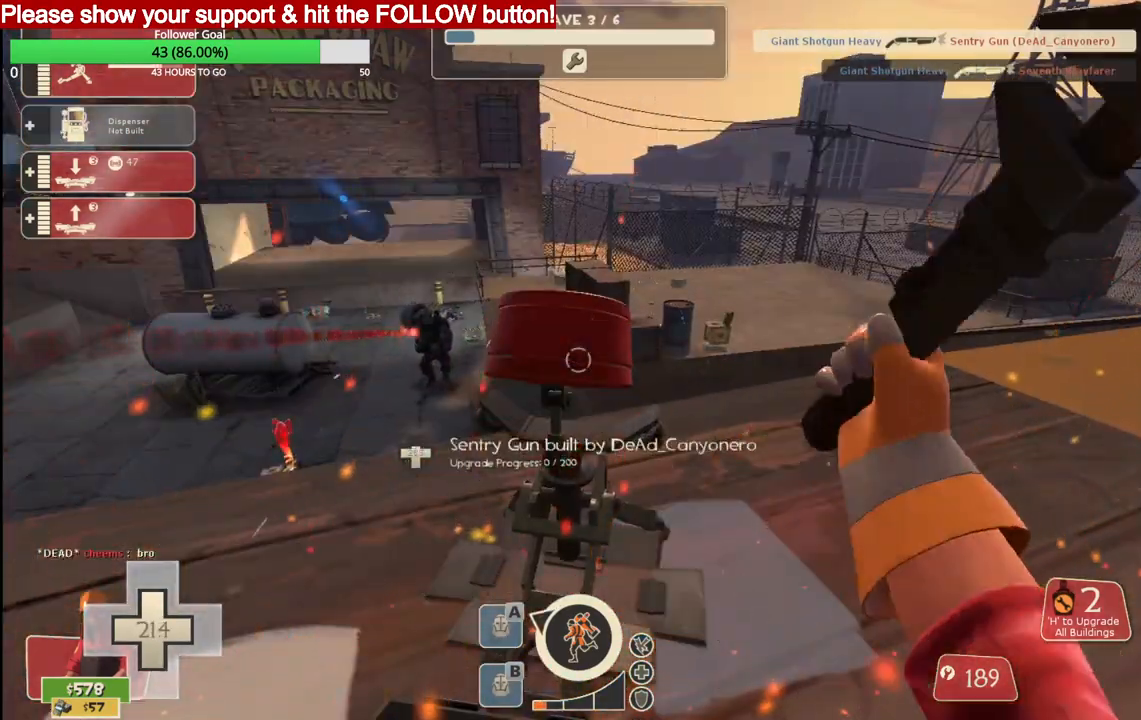
{"buttons": ["R2"], "left_stick": "center", "right_stick": "center", "events": []}
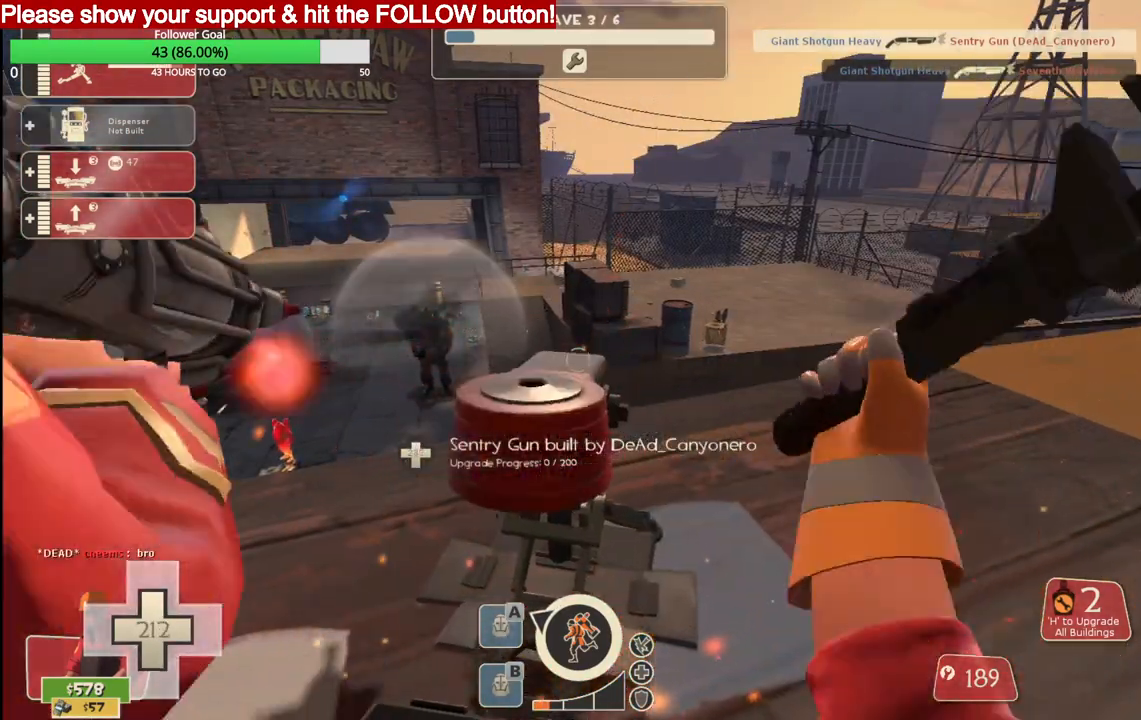
{"buttons": ["R2"], "left_stick": "center", "right_stick": "center", "events": []}
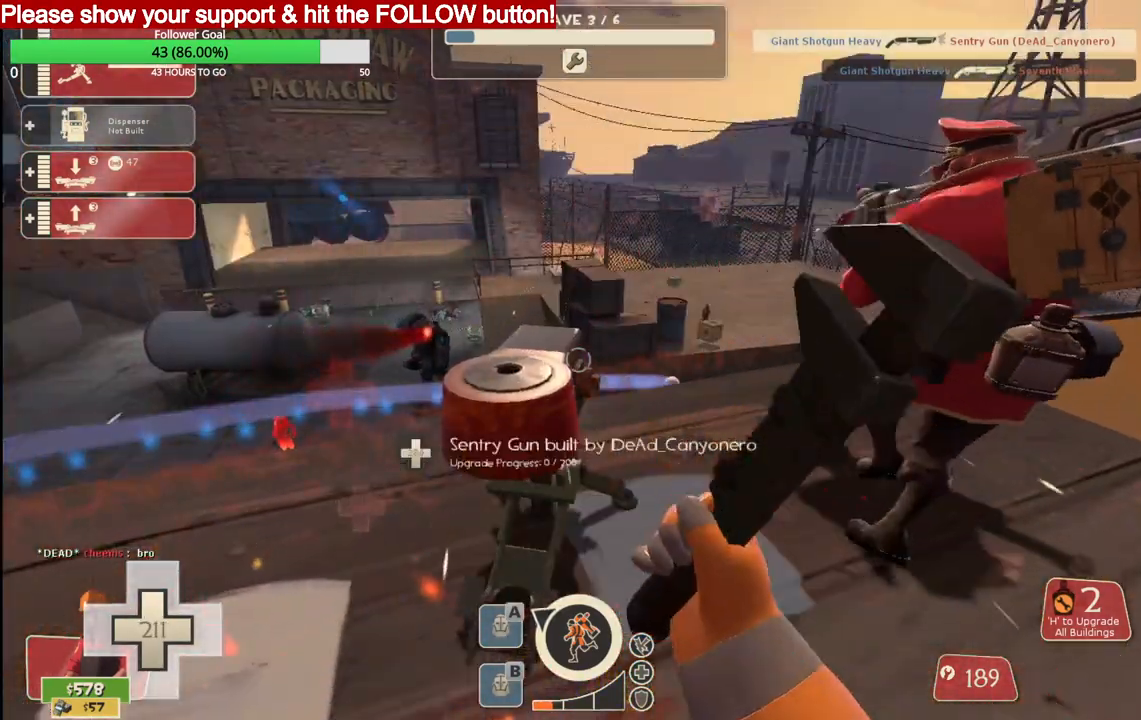
{"buttons": ["R2"], "left_stick": "center", "right_stick": "center", "events": []}
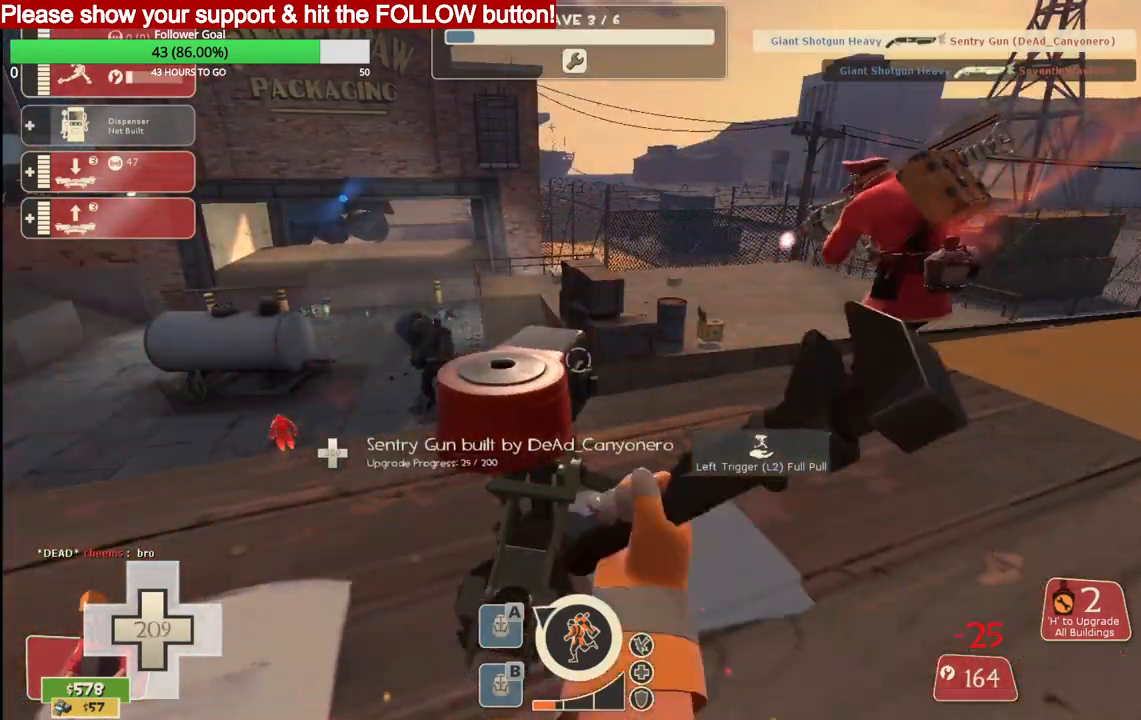
{"buttons": ["R2"], "left_stick": "center", "right_stick": "center", "events": []}
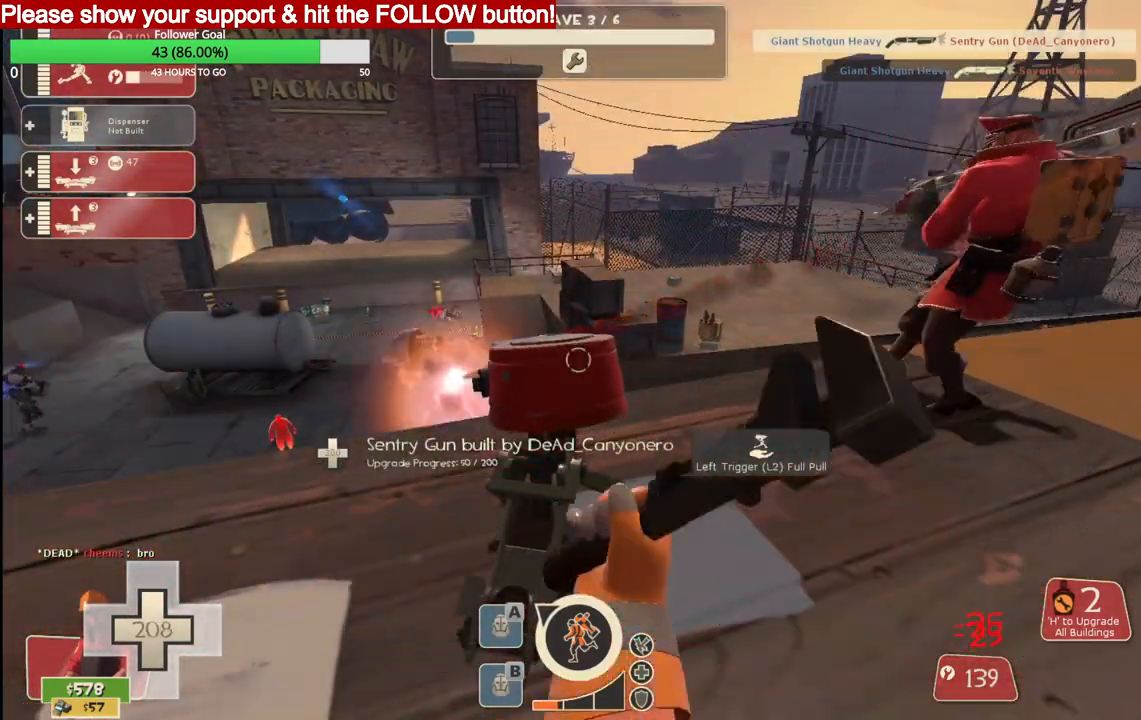
{"buttons": ["R2"], "left_stick": "center", "right_stick": "center", "events": []}
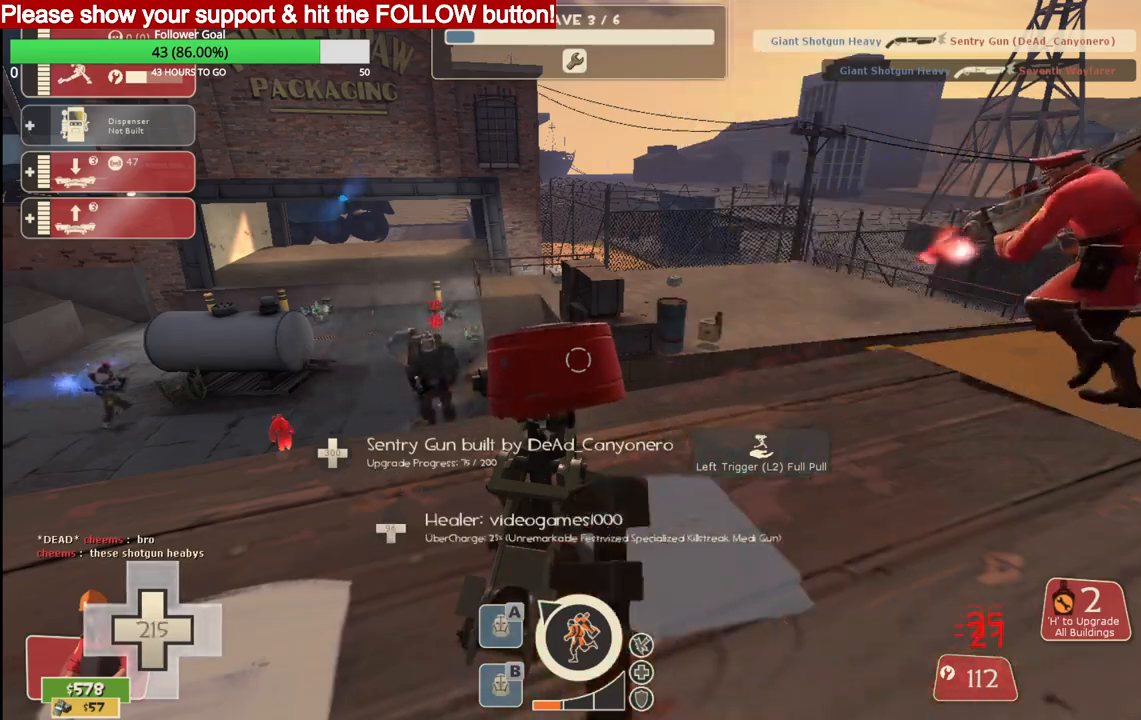
{"buttons": ["R2"], "left_stick": "center", "right_stick": "center", "events": []}
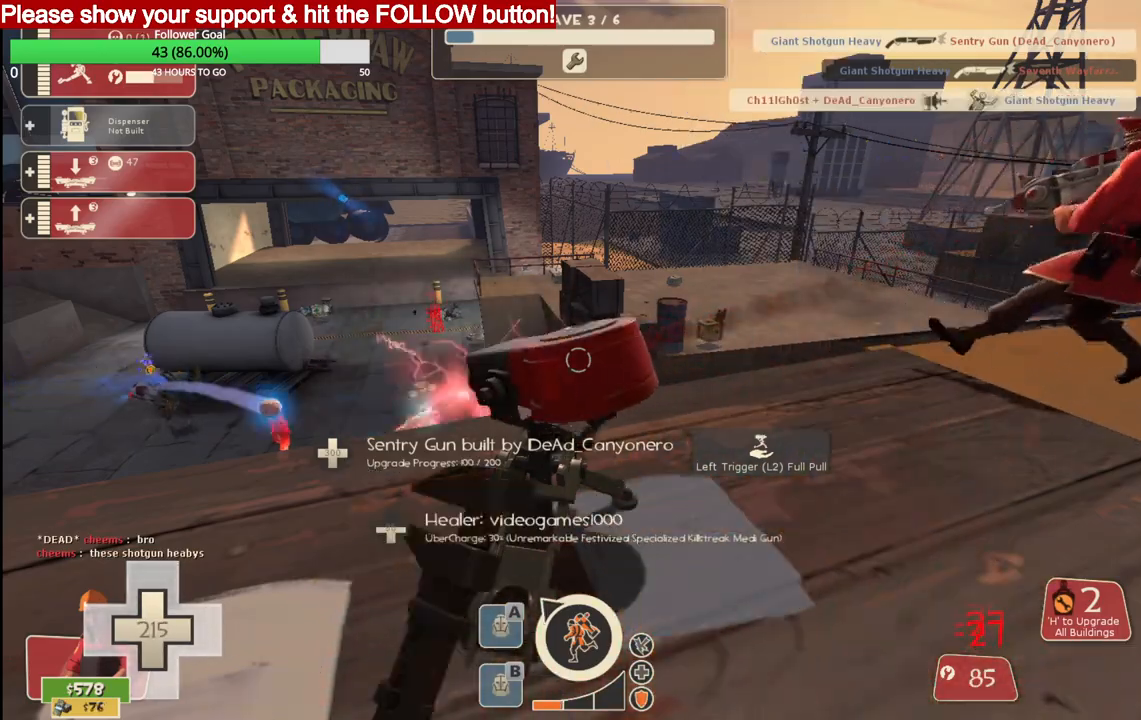
{"buttons": ["R2"], "left_stick": "center", "right_stick": "center", "events": []}